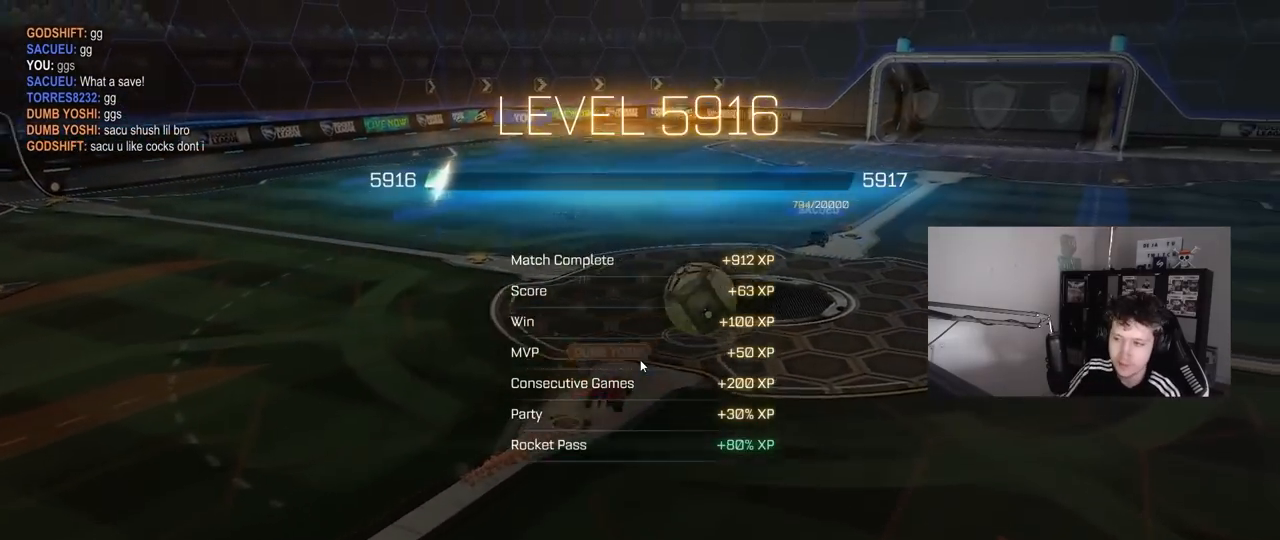
Gameplay with keyboard and mouse; each line is a JSON object with the keys and mouse buttons held at the frame after it. "events" lists presses ("down") and releases ("up") of "1", "2", "3", "4", "5", "a", "alt", "c", "caps_lock", "ctrl", "d", "e", "f", "g", "q", "r", "s", "shift", "space", "t", "tab", "v", "w", "x", "z", "mouse_left", "mouse_wheel" and "mouse_right" between this image and that frame as [ms after this image, input, new state], when the widget could be followed in between. "mouse_left", "mouse_wheel", "mouse_right" = the "left", "wheel", "right" buttons of the "mouse" list. No other keys are recorded. "wheel" means that the mouse wheel is clicked or scrolled. "mouse_move" is the direction in which the mouse moves at that frame (one of eight, or "still"), when it could be read.
{"keys": [], "mouse": [], "mouse_move": "still", "events": [[83, "mouse_left", "down"], [183, "mouse_left", "up"]]}
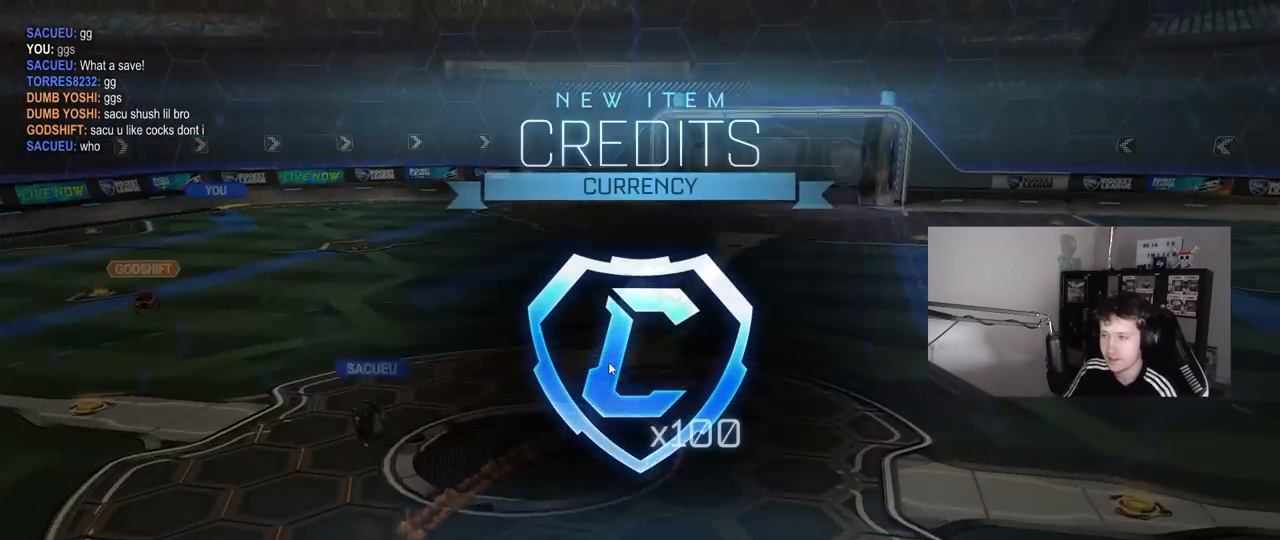
{"keys": [], "mouse": [], "mouse_move": "down-left", "events": []}
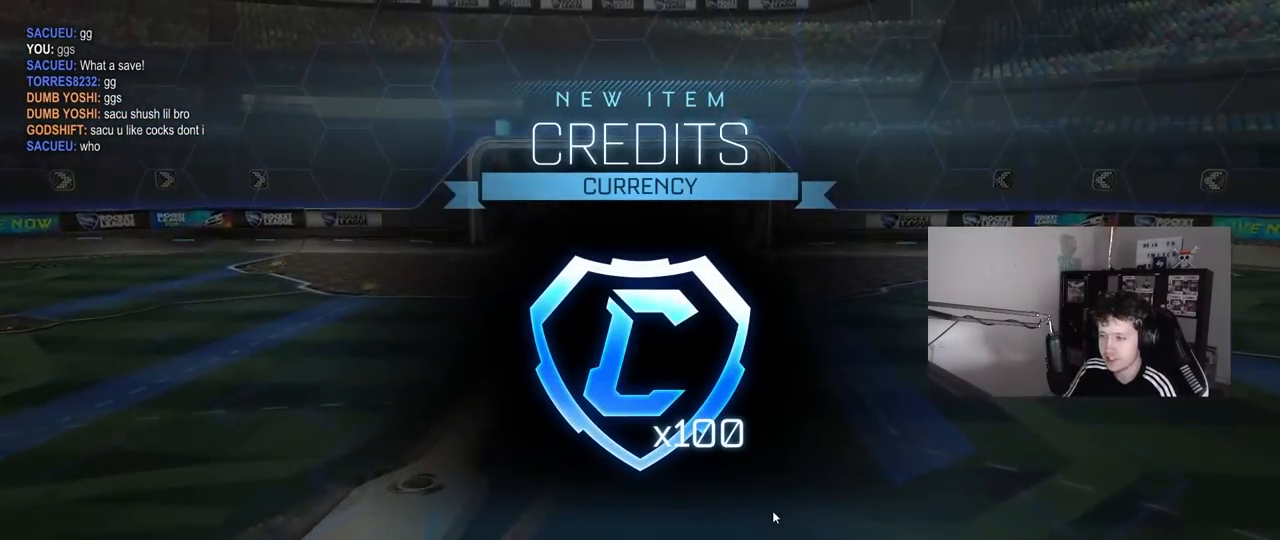
{"keys": [], "mouse": [], "mouse_move": "still", "events": []}
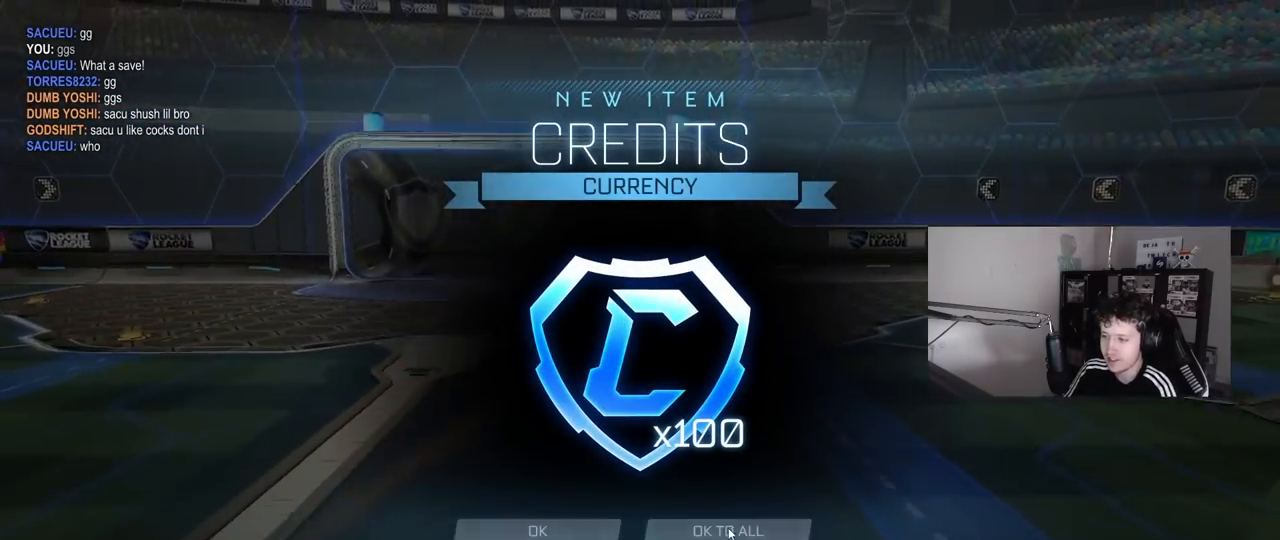
{"keys": [], "mouse": [], "mouse_move": "right", "events": [[417, "mouse_left", "down"], [500, "mouse_left", "up"]]}
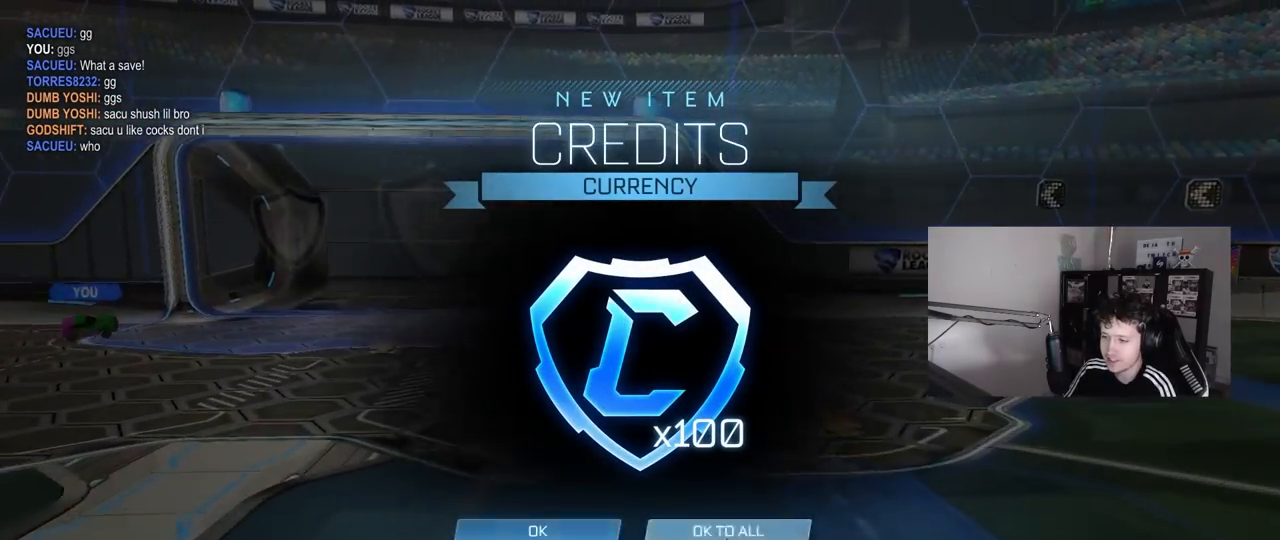
{"keys": [], "mouse": [], "mouse_move": "still", "events": []}
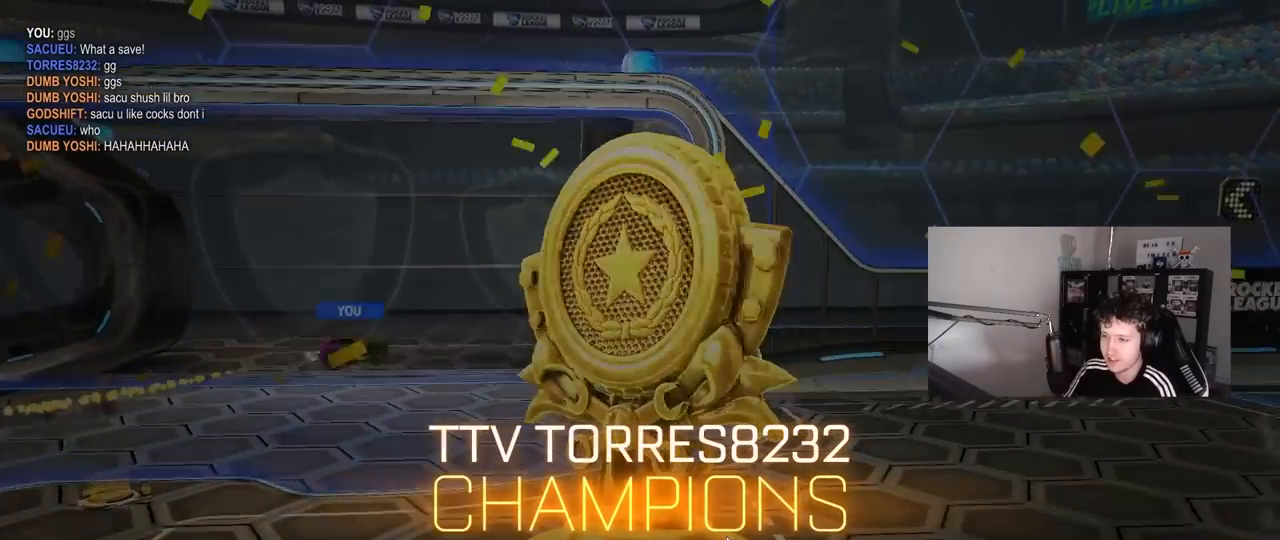
{"keys": [], "mouse": [], "mouse_move": "still", "events": [[167, "mouse_left", "down"], [250, "mouse_left", "up"], [400, "mouse_left", "down"], [450, "mouse_left", "up"]]}
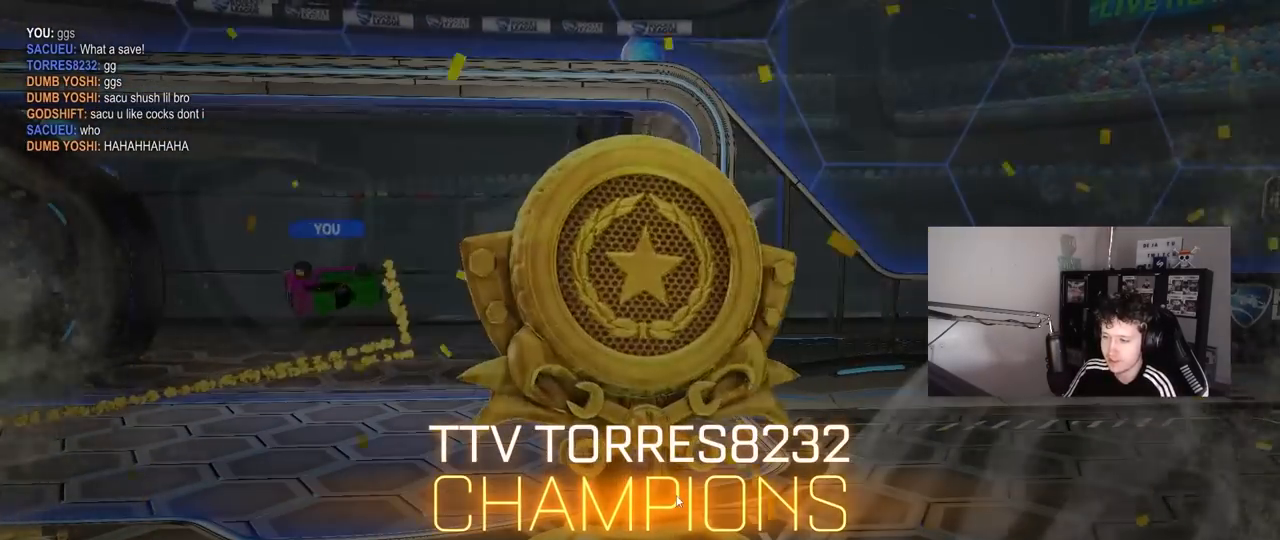
{"keys": [], "mouse": [], "mouse_move": "still", "events": [[33, "mouse_left", "down"], [183, "mouse_left", "up"], [267, "mouse_left", "down"], [367, "mouse_left", "up"]]}
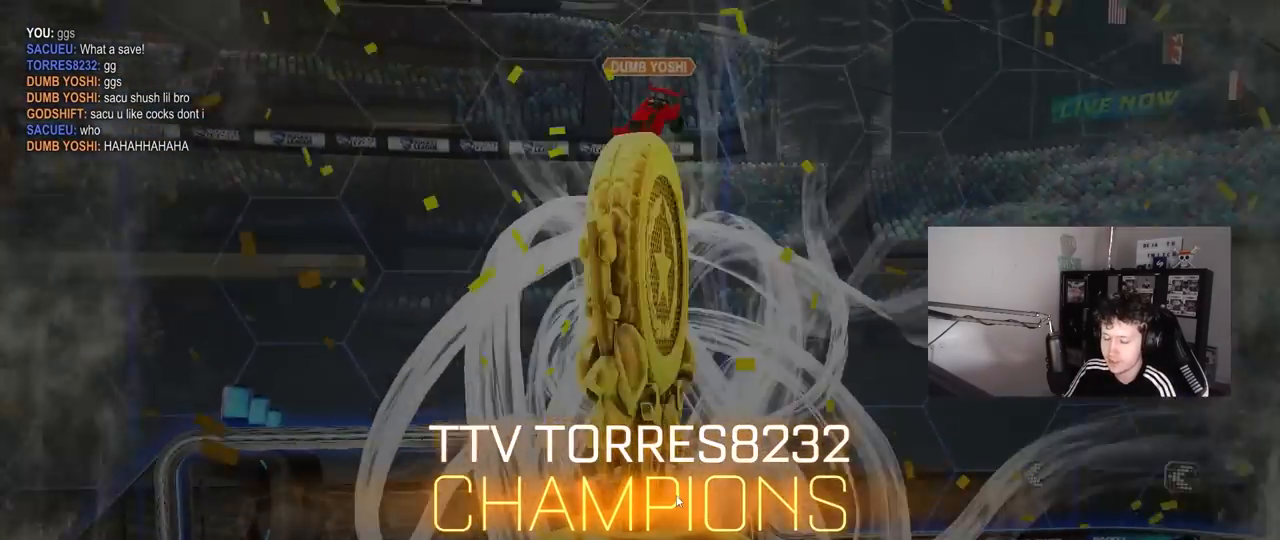
{"keys": [], "mouse": [], "mouse_move": "still", "events": []}
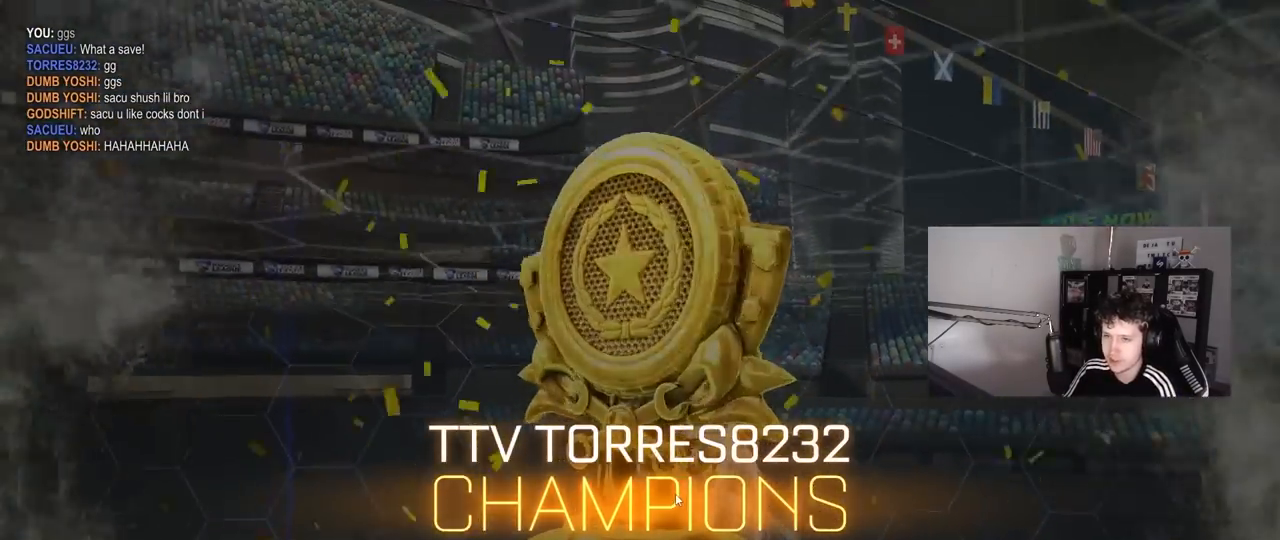
{"keys": [], "mouse": [], "mouse_move": "still", "events": []}
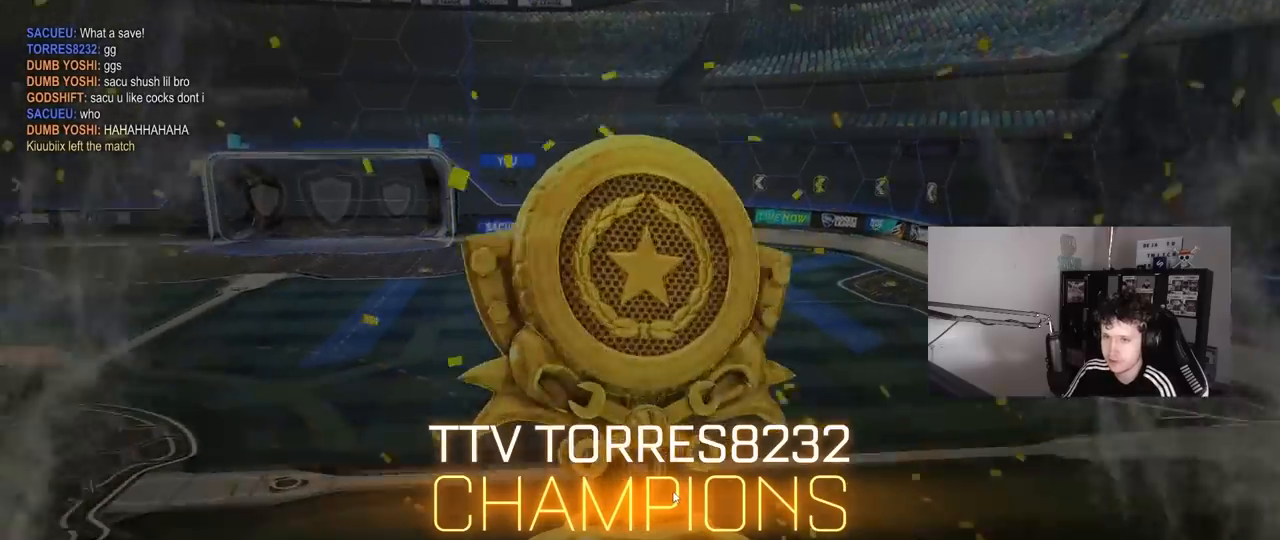
{"keys": [], "mouse": ["left"], "mouse_move": "still", "events": [[367, "mouse_left", "down"]]}
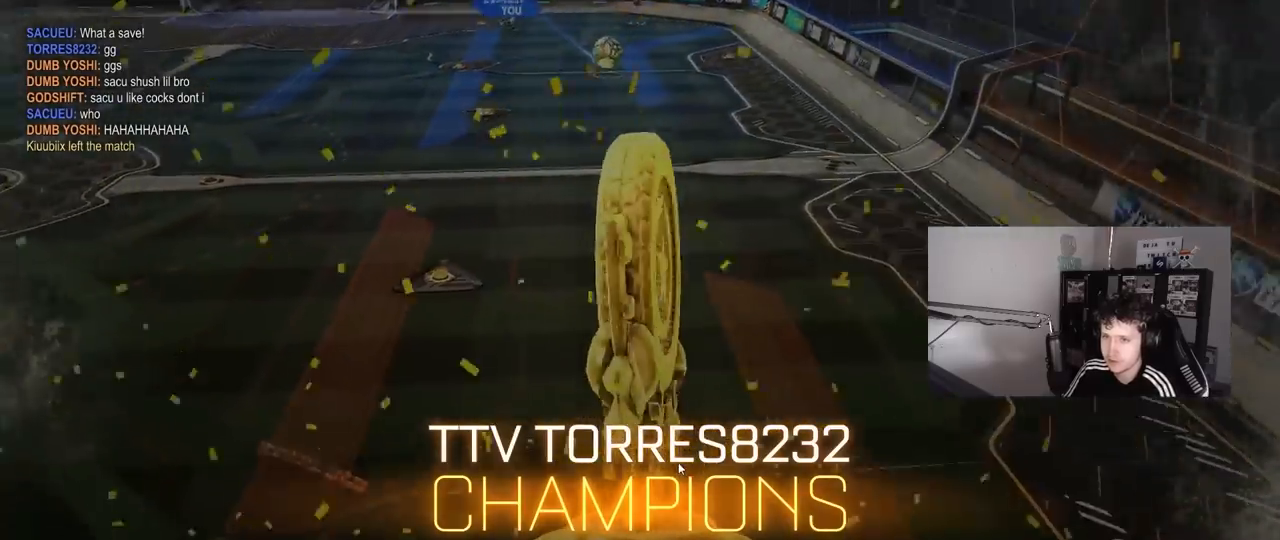
{"keys": [], "mouse": ["left"], "mouse_move": "still", "events": [[50, "mouse_left", "up"], [333, "mouse_left", "down"]]}
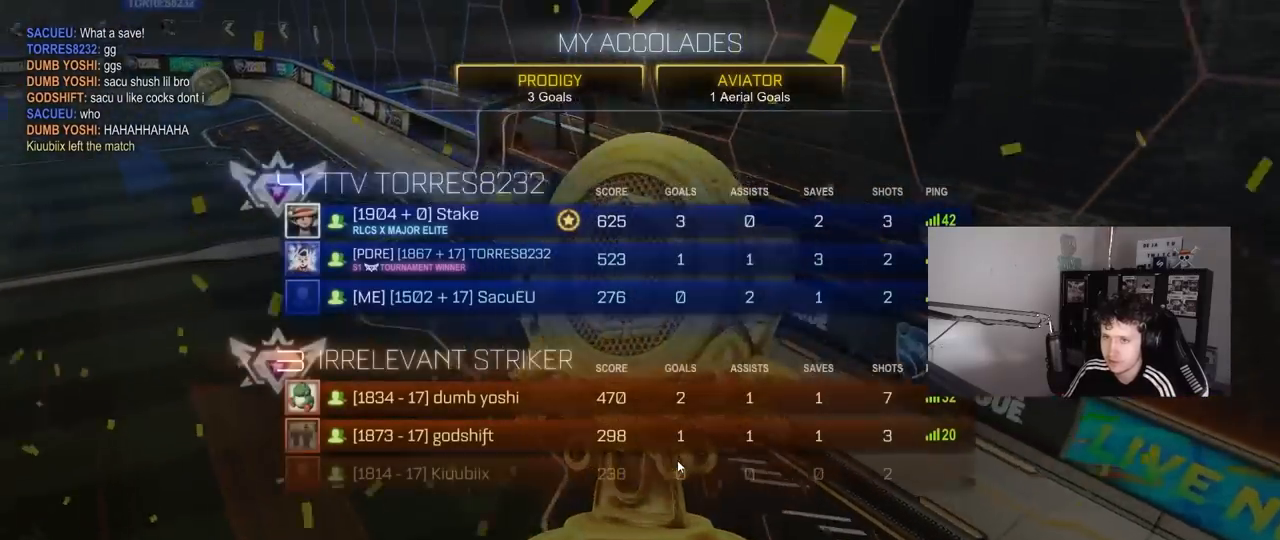
{"keys": [], "mouse": [], "mouse_move": "still", "events": [[17, "mouse_left", "up"]]}
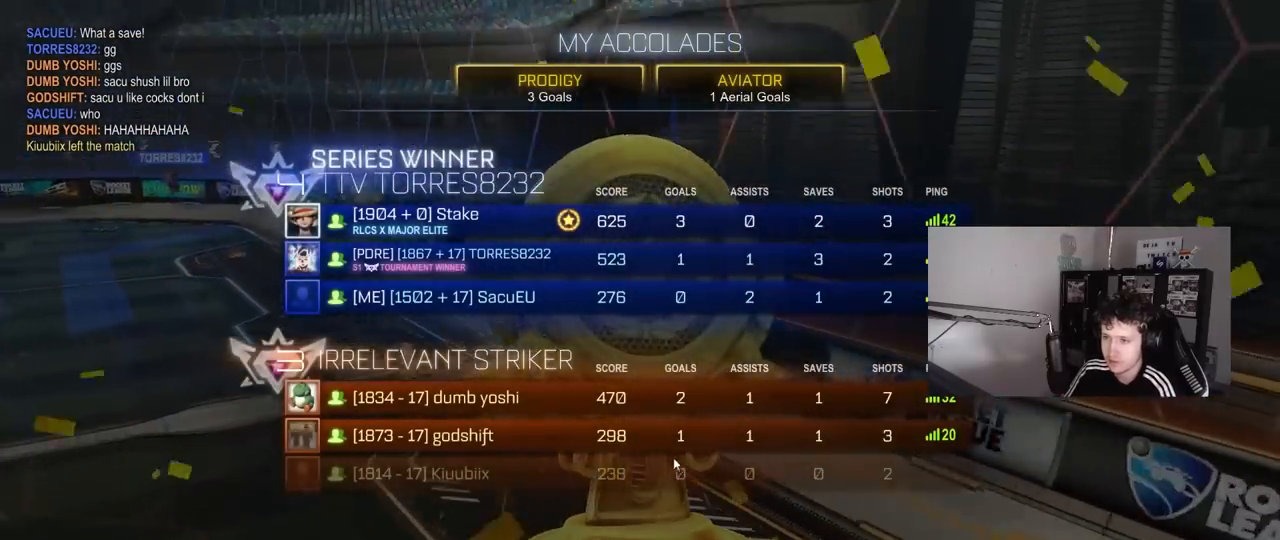
{"keys": [], "mouse": [], "mouse_move": "left", "events": []}
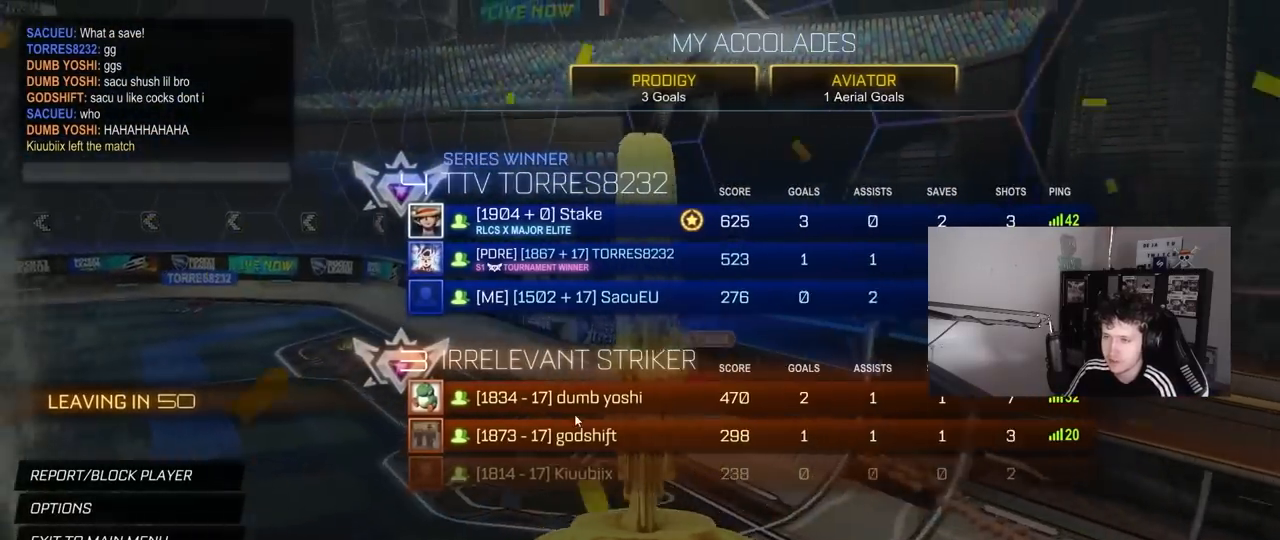
{"keys": [], "mouse": [], "mouse_move": "left", "events": []}
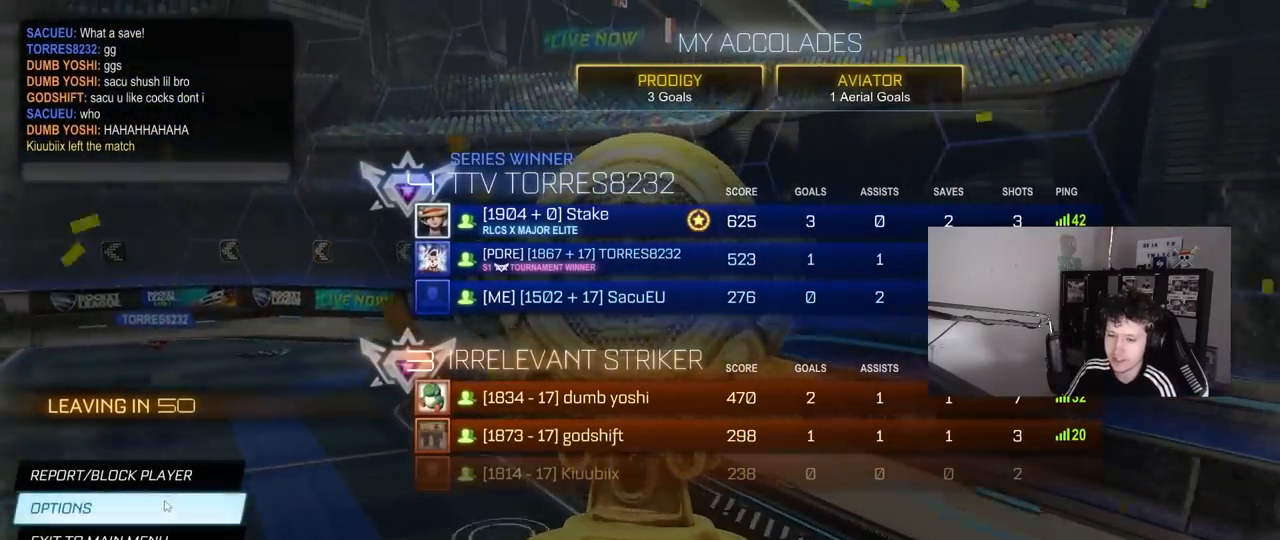
{"keys": [], "mouse": [], "mouse_move": "still", "events": []}
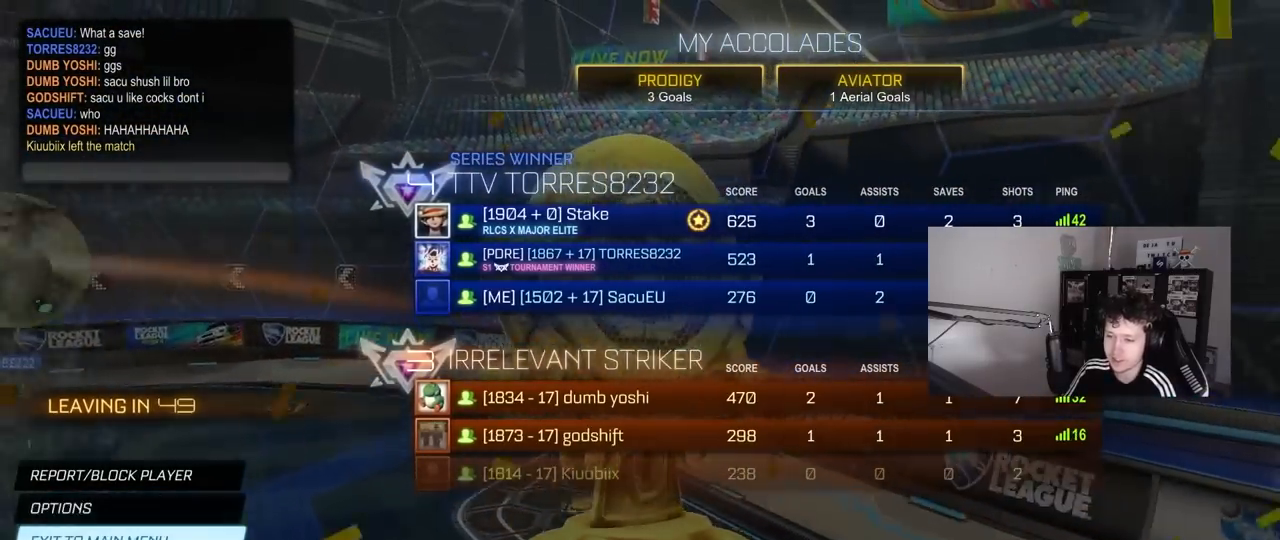
{"keys": [], "mouse": [], "mouse_move": "up", "events": [[33, "mouse_left", "down"], [133, "mouse_left", "up"]]}
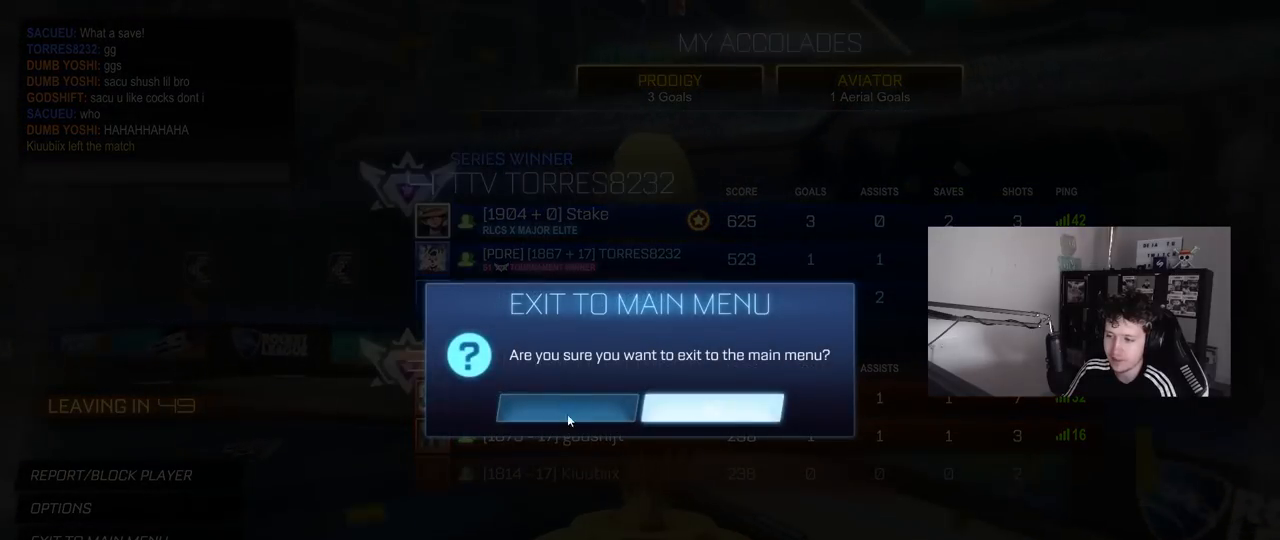
{"keys": [], "mouse": [], "mouse_move": "still", "events": [[100, "mouse_left", "down"], [200, "mouse_left", "up"]]}
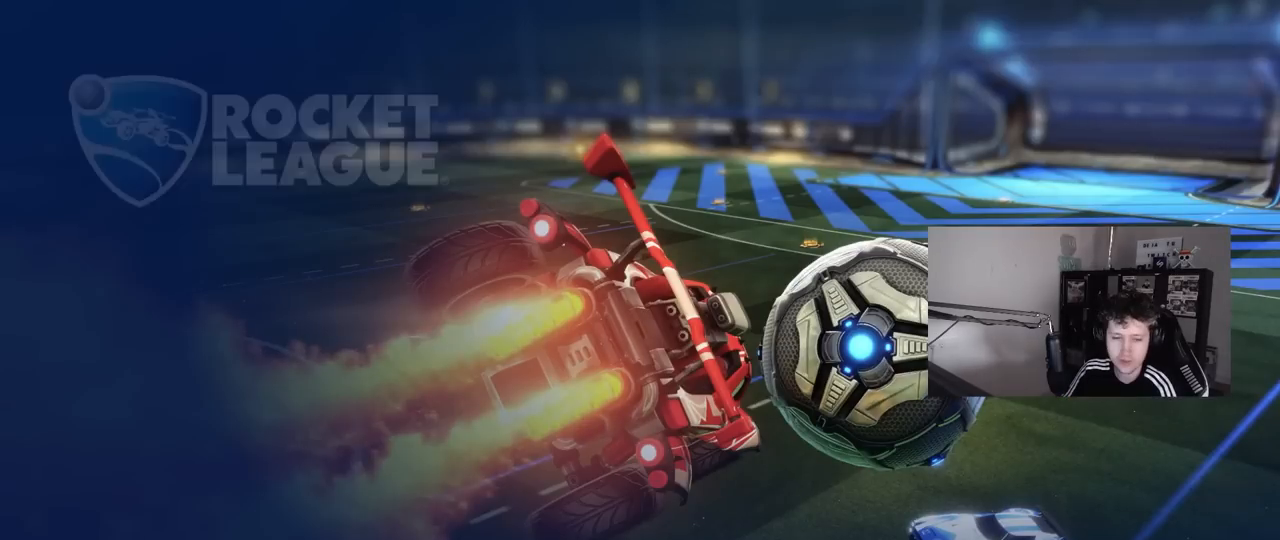
{"keys": [], "mouse": [], "mouse_move": "still", "events": []}
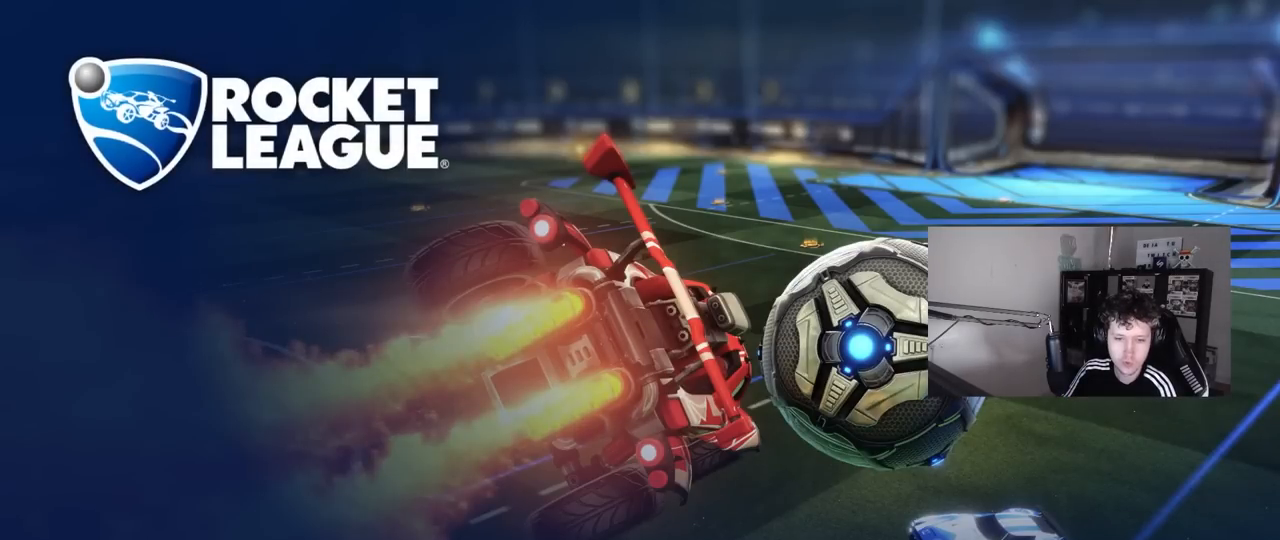
{"keys": [], "mouse": [], "mouse_move": "still", "events": []}
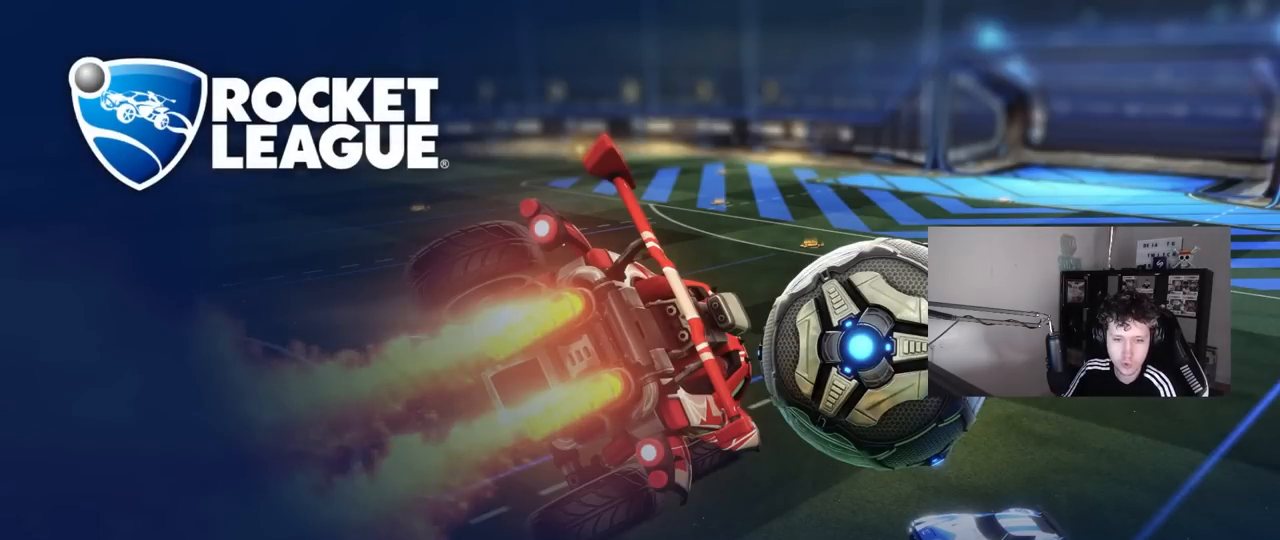
{"keys": [], "mouse": [], "mouse_move": "still", "events": []}
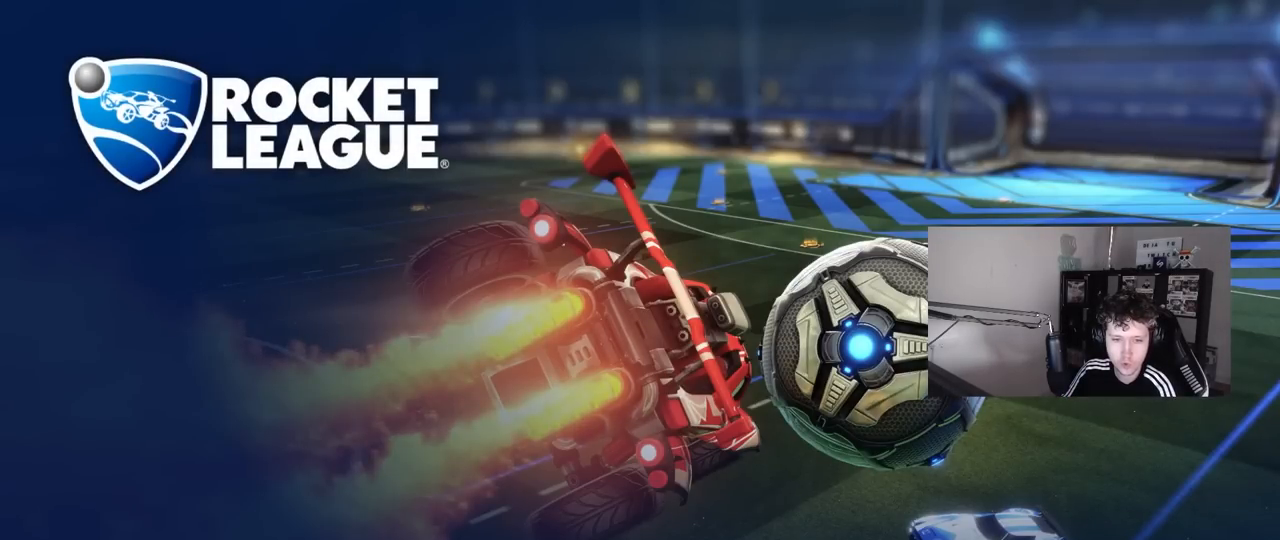
{"keys": [], "mouse": [], "mouse_move": "still", "events": []}
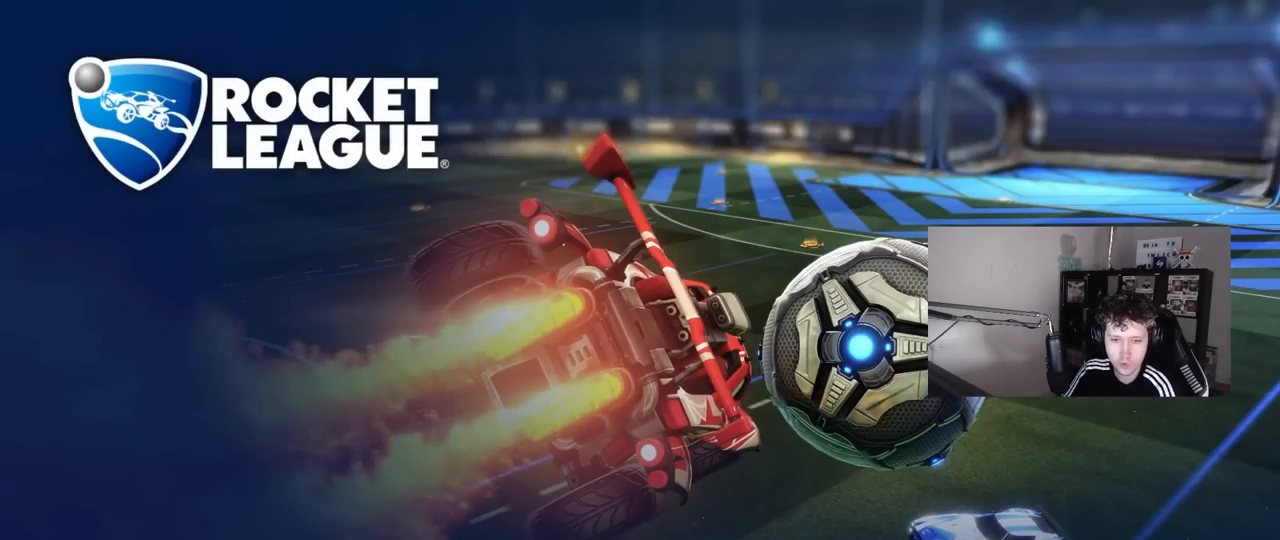
{"keys": [], "mouse": [], "mouse_move": "still", "events": []}
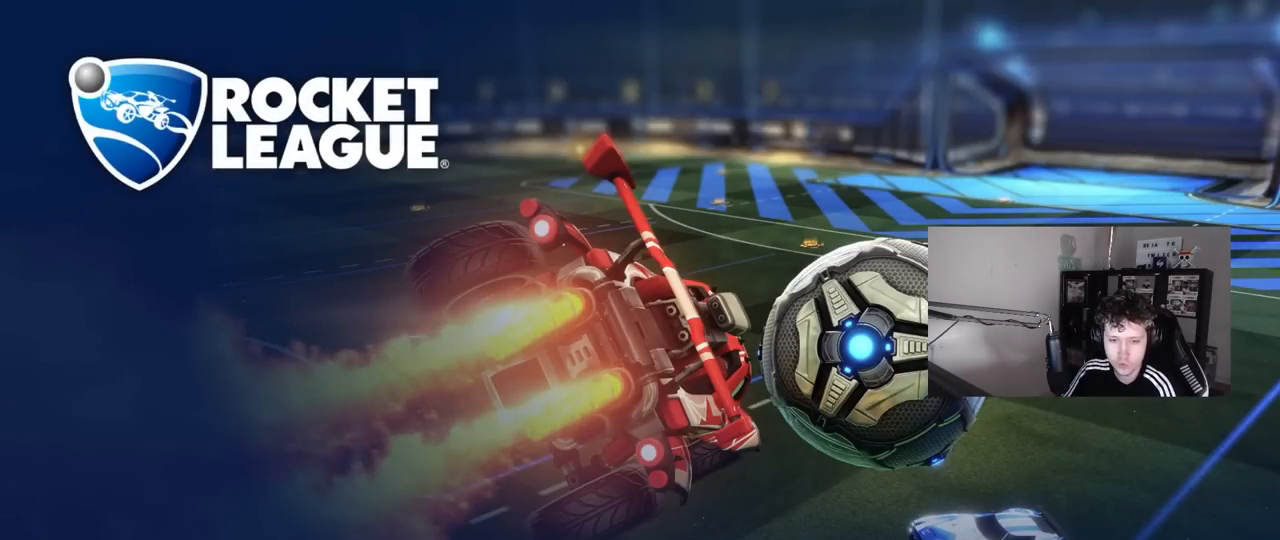
{"keys": [], "mouse": [], "mouse_move": "still", "events": []}
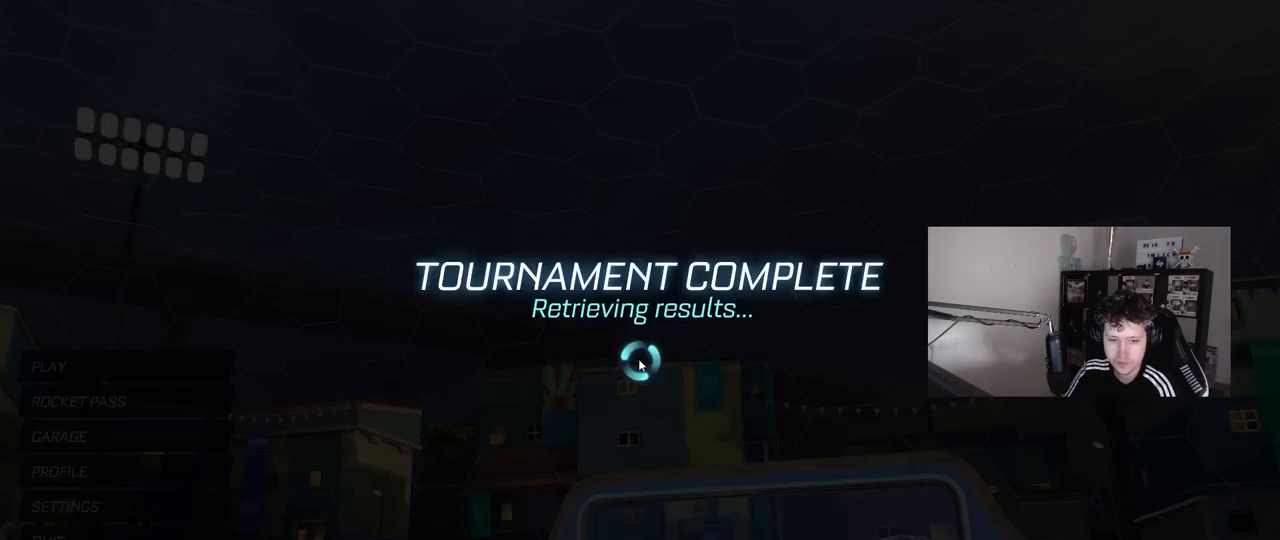
{"keys": [], "mouse": [], "mouse_move": "right", "events": []}
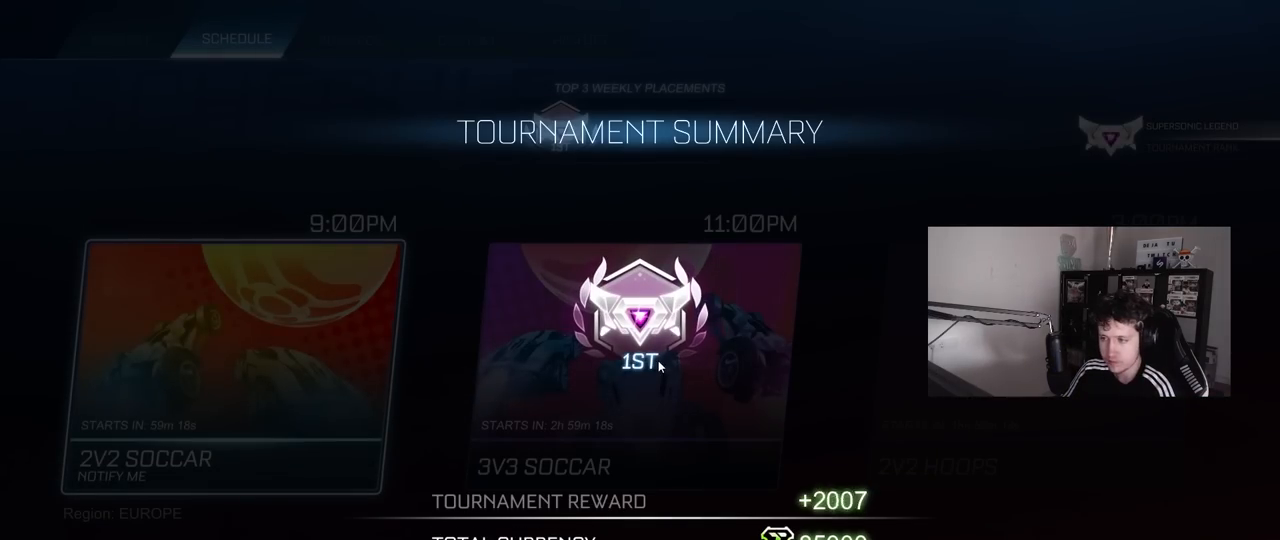
{"keys": [], "mouse": [], "mouse_move": "still", "events": [[267, "mouse_left", "down"], [367, "mouse_left", "up"]]}